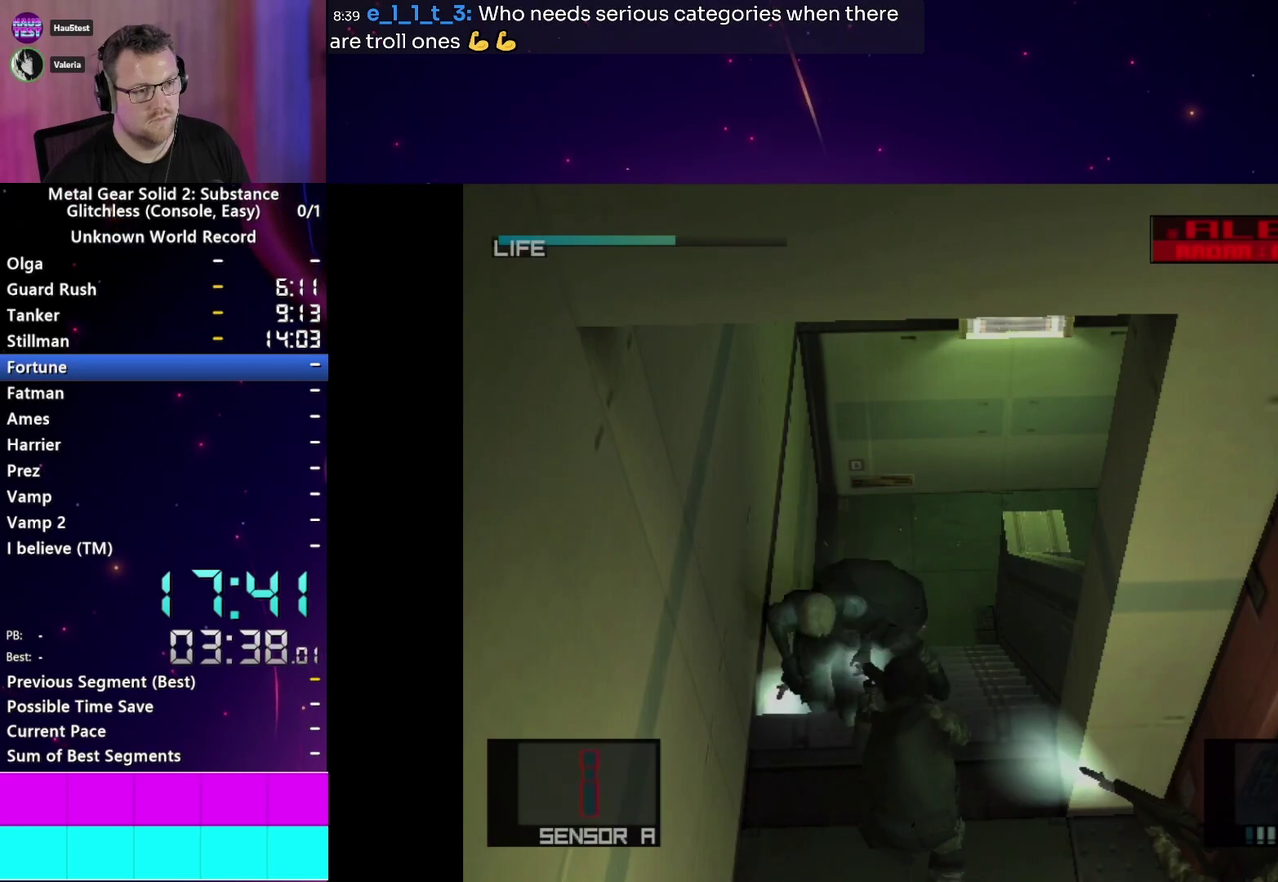
Gameplay with a controller (PlayStation layout); each line is a JSON object with the inputs held at the frame after it. "events" lists button and stick changes between this image and that frame as [ms after this image, input, new state], when the widget could be followed in between. This overlay highlights the sticks when they move; stick clicks (L3 R3) are not distinguishable. Not read: L3 R3 START left_stick.
{"buttons": [], "right_stick": "center", "events": [[150, "CROSS", "down"], [300, "CROSS", "up"]]}
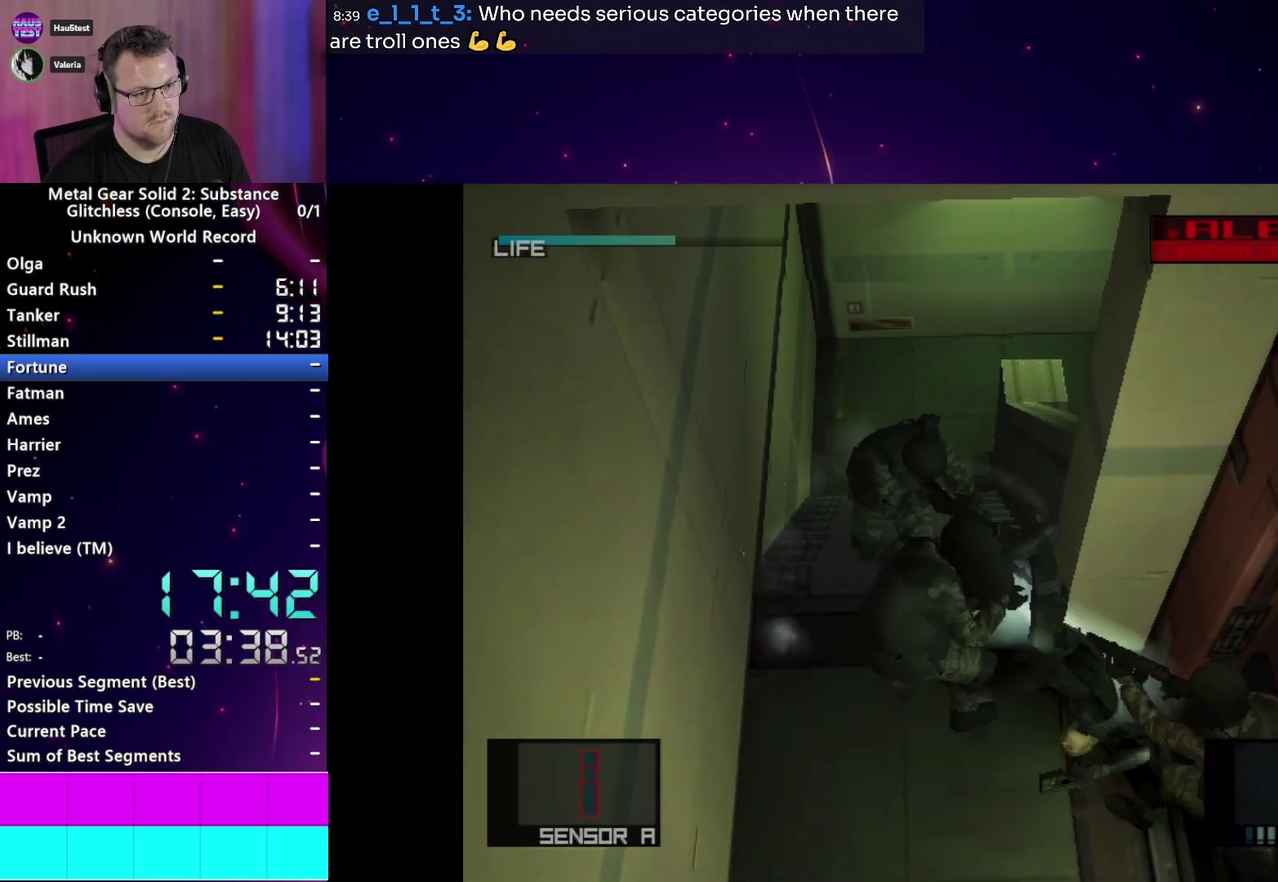
{"buttons": [], "right_stick": "center", "events": []}
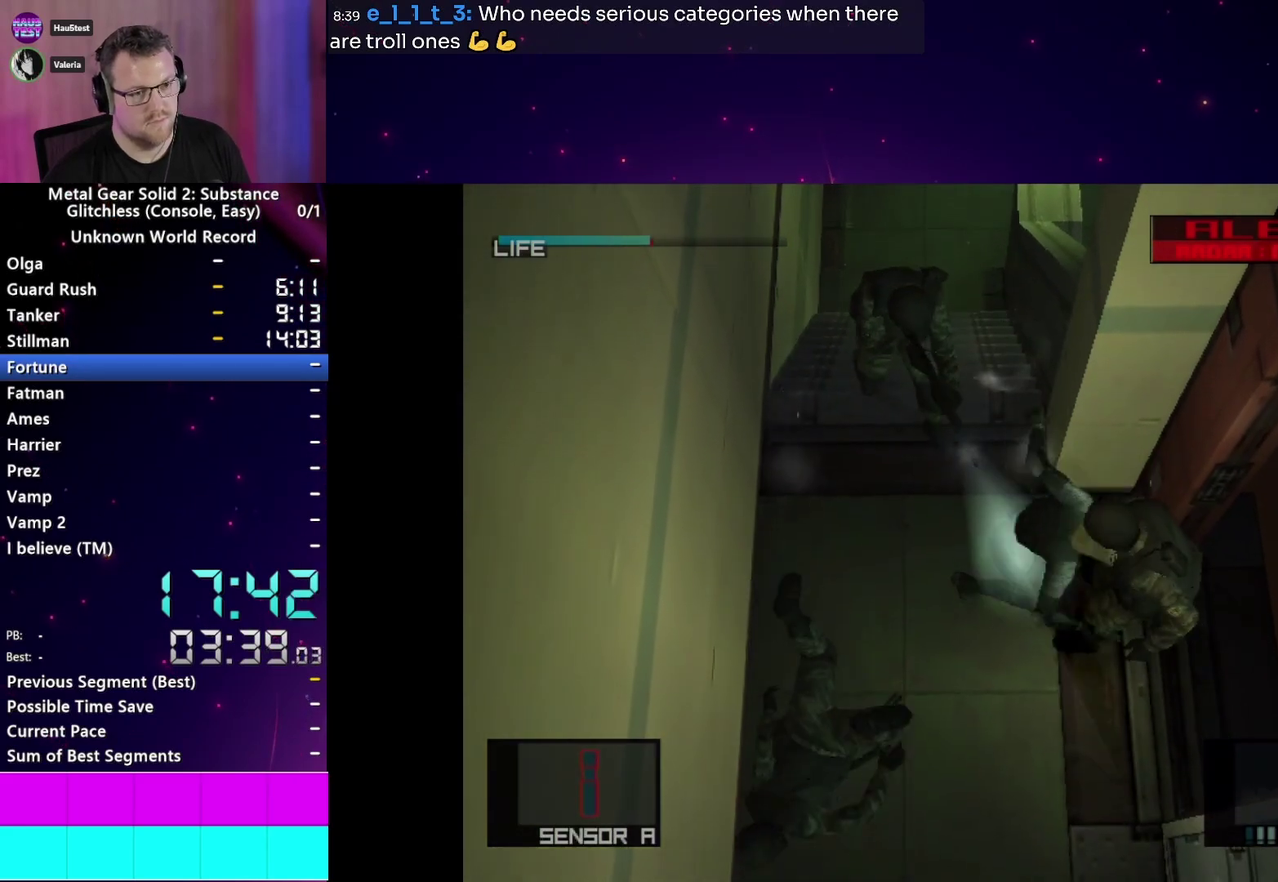
{"buttons": [], "right_stick": "center", "events": []}
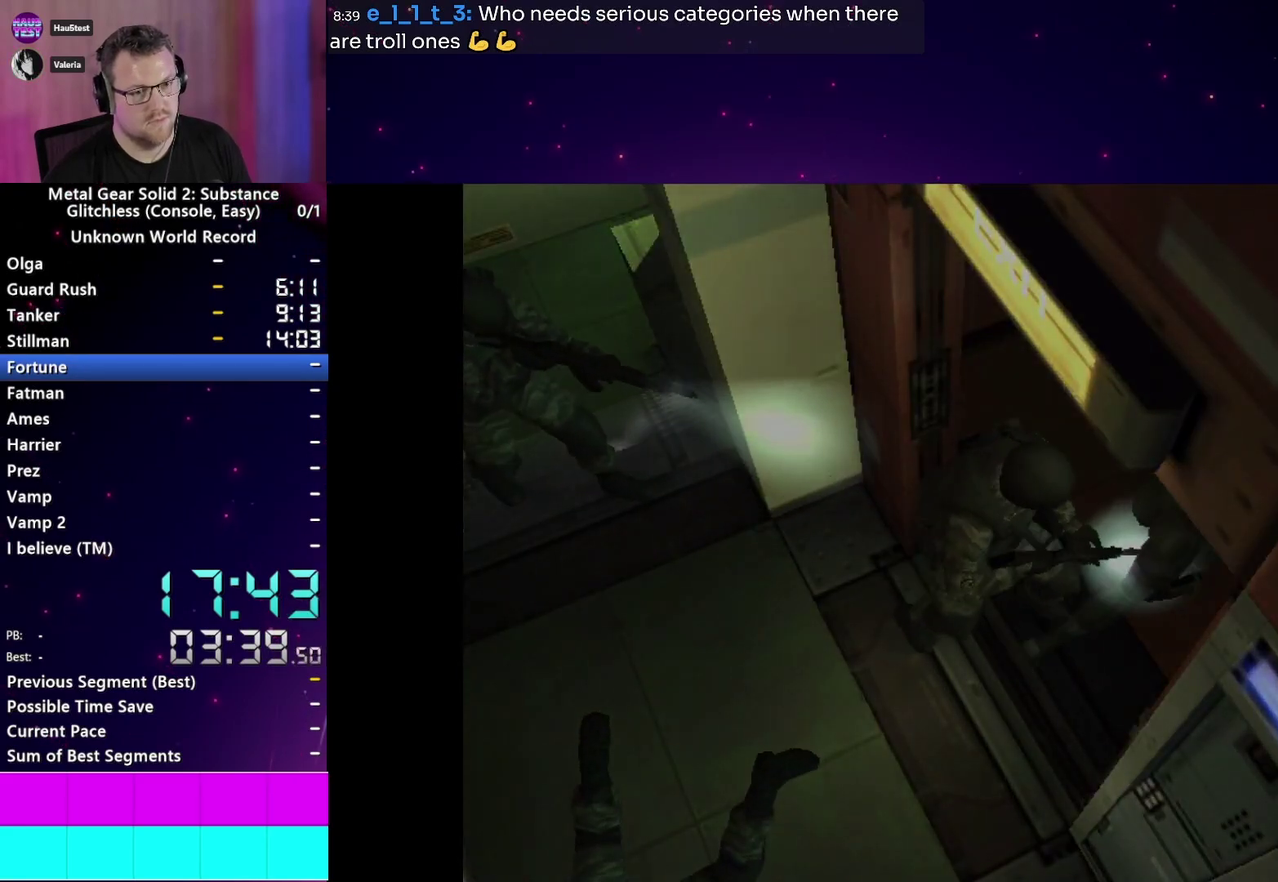
{"buttons": [], "right_stick": "center", "events": []}
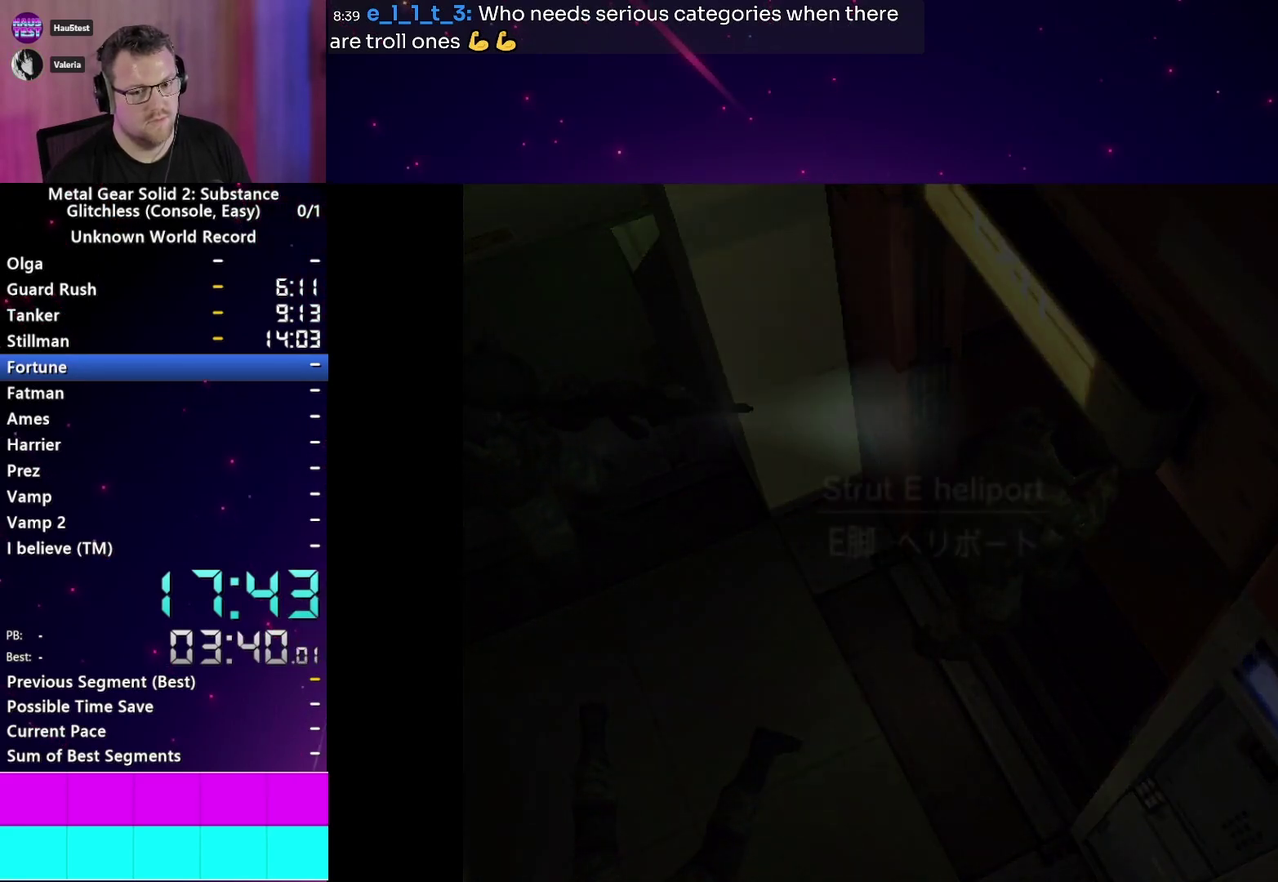
{"buttons": [], "right_stick": "center", "events": []}
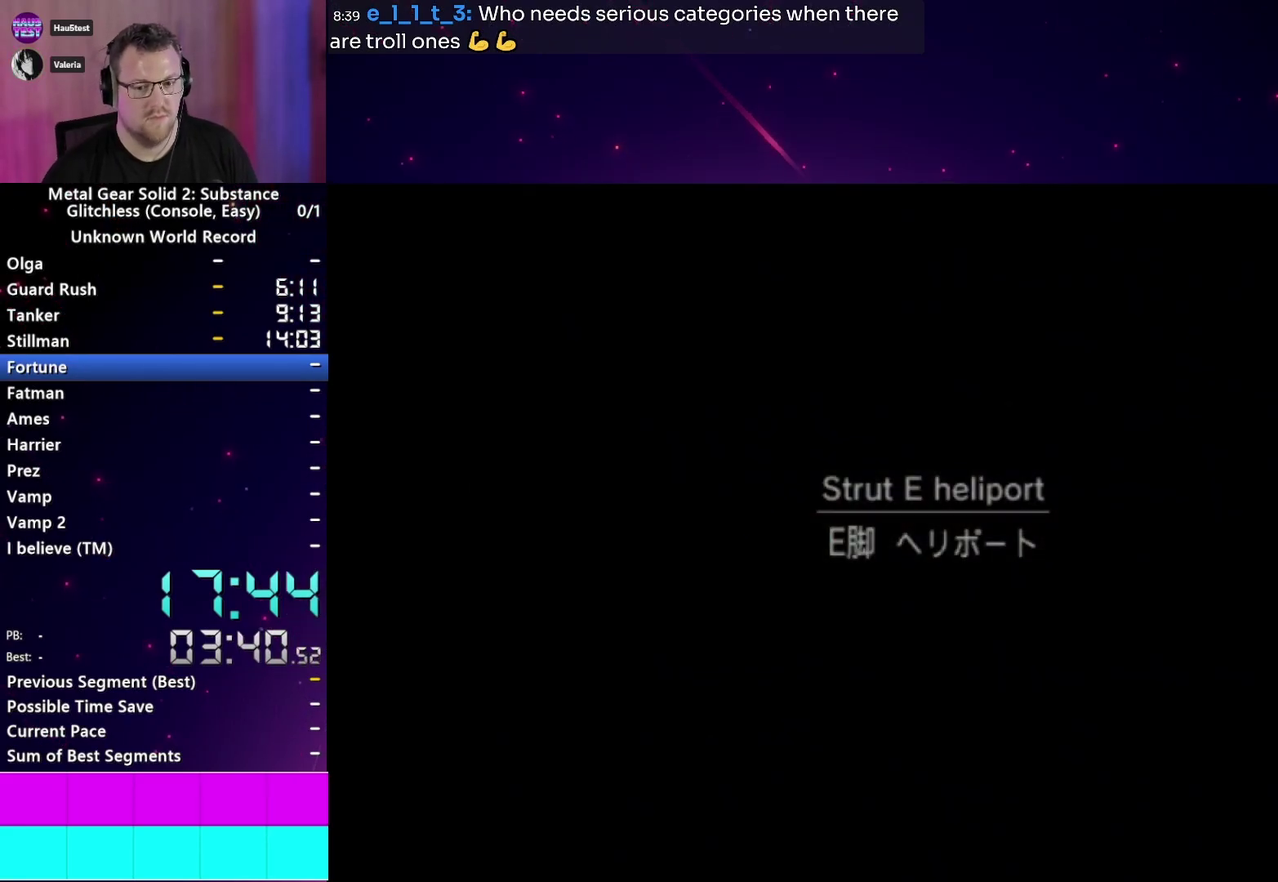
{"buttons": [], "right_stick": "center", "events": []}
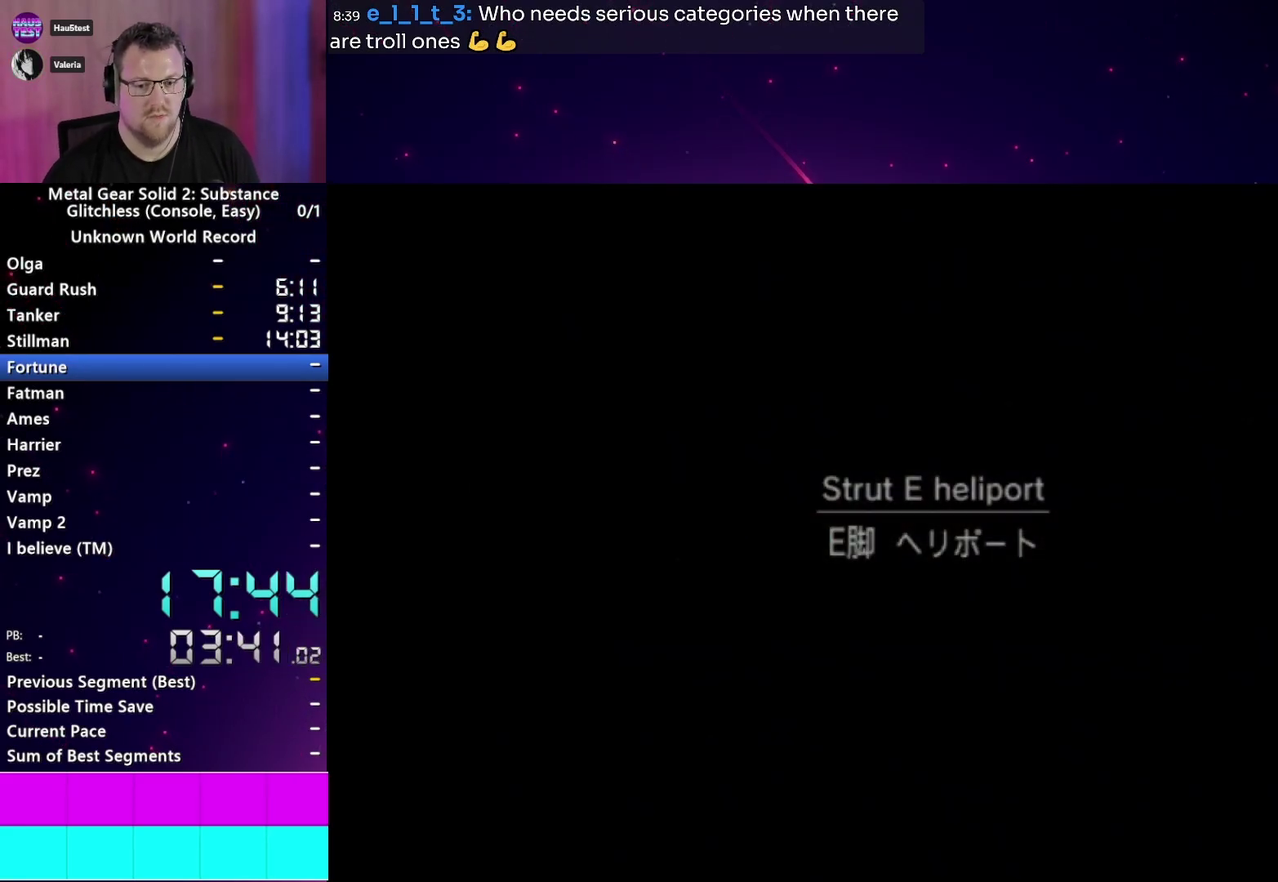
{"buttons": ["SELECT"], "right_stick": "center", "events": [[383, "SELECT", "down"]]}
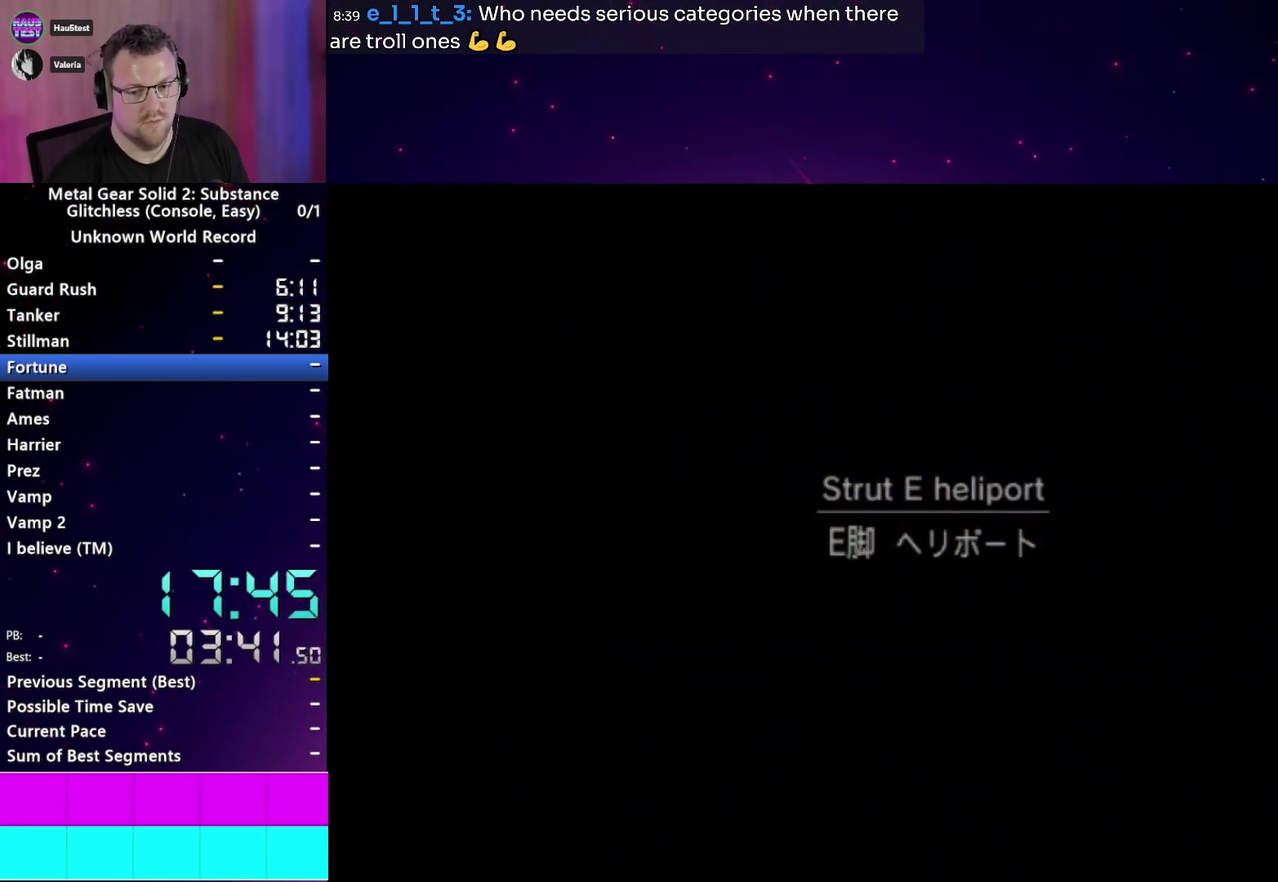
{"buttons": ["SELECT"], "right_stick": "center", "events": []}
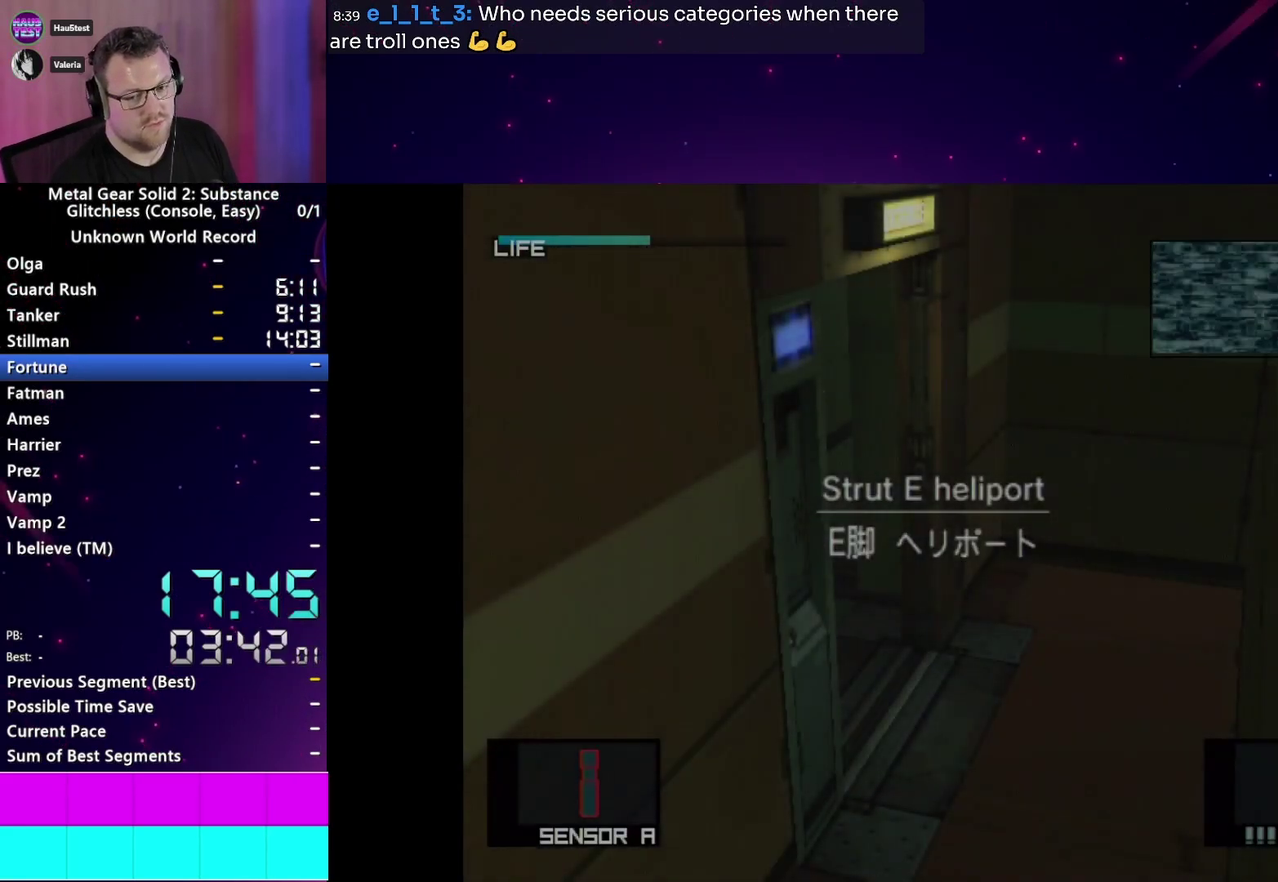
{"buttons": ["SELECT"], "right_stick": "center", "events": []}
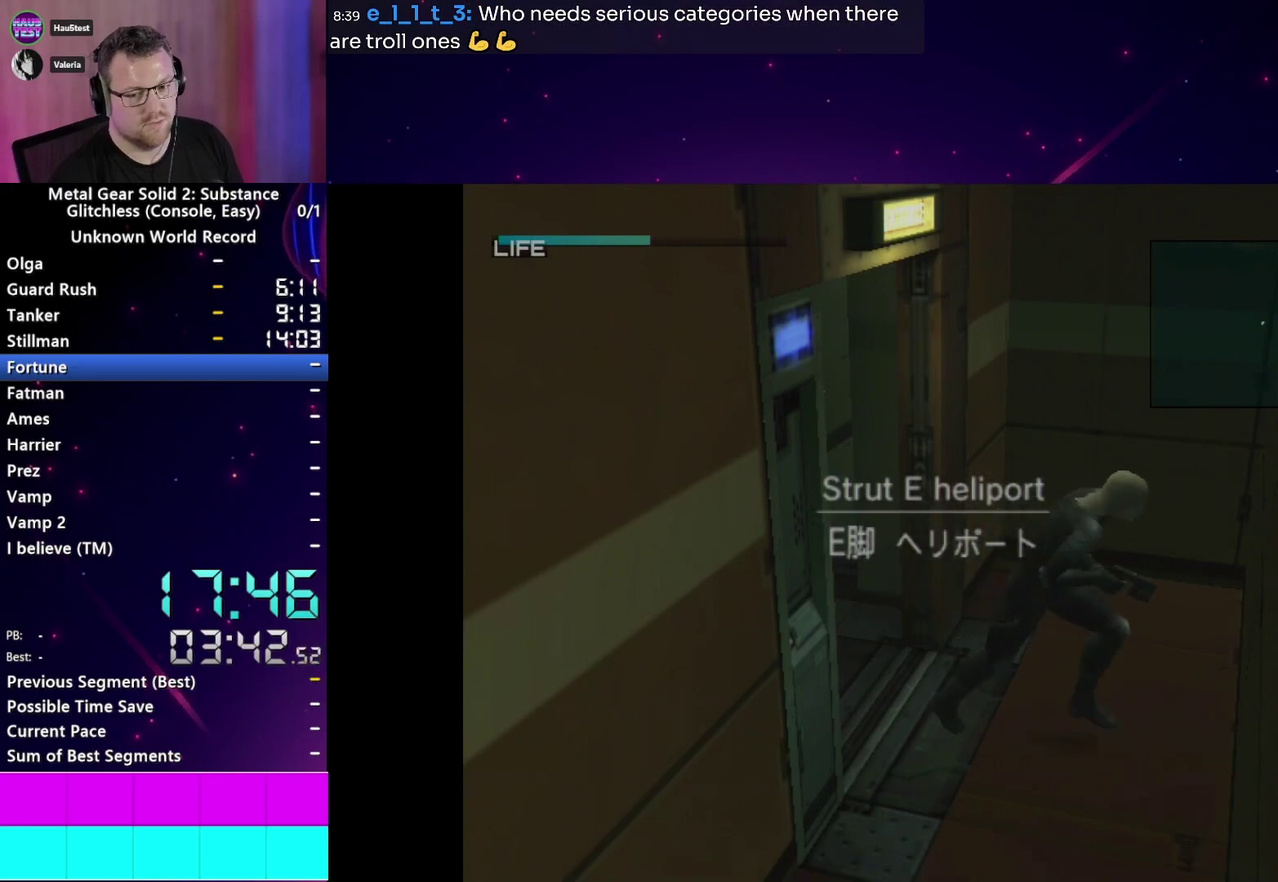
{"buttons": ["SELECT"], "right_stick": "center", "events": []}
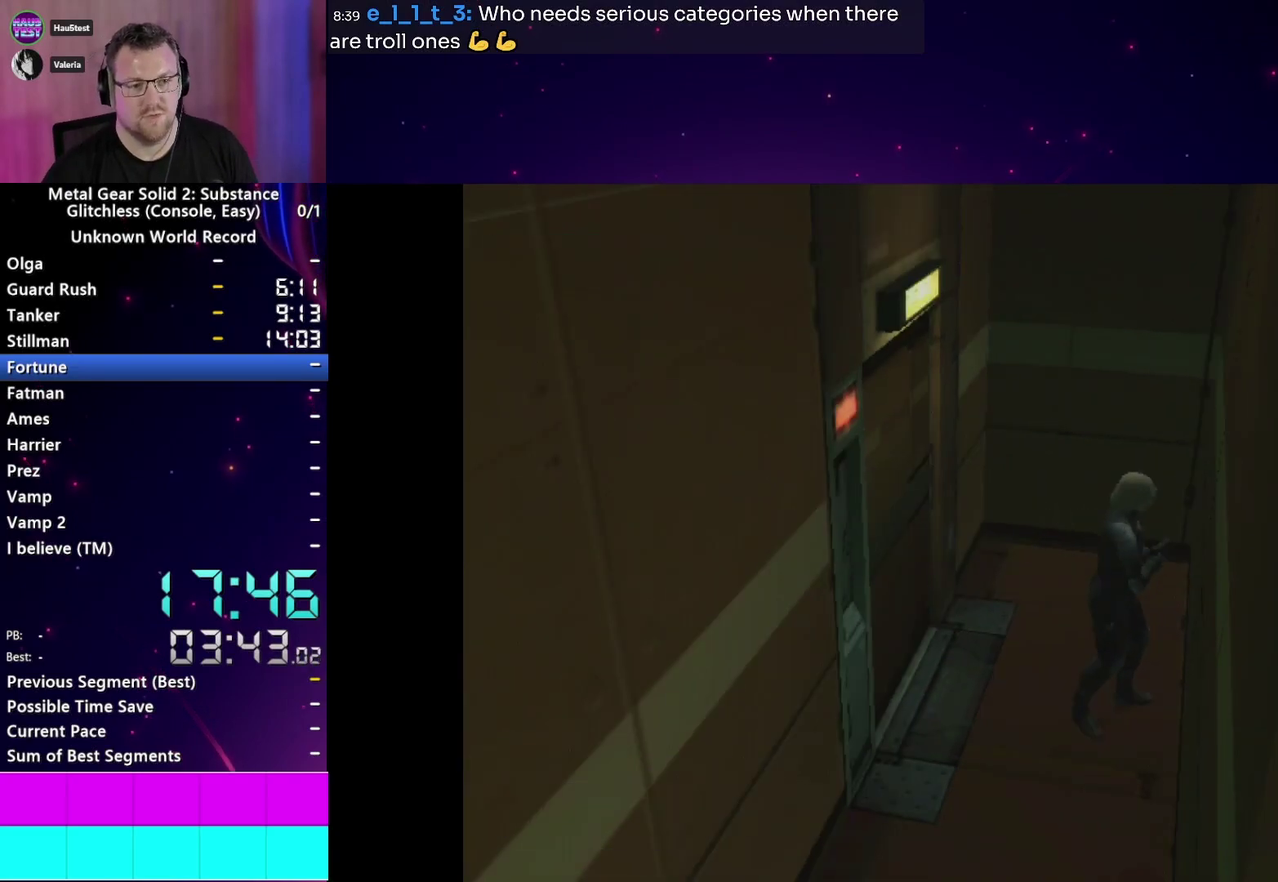
{"buttons": [], "right_stick": "center", "events": [[300, "SELECT", "up"]]}
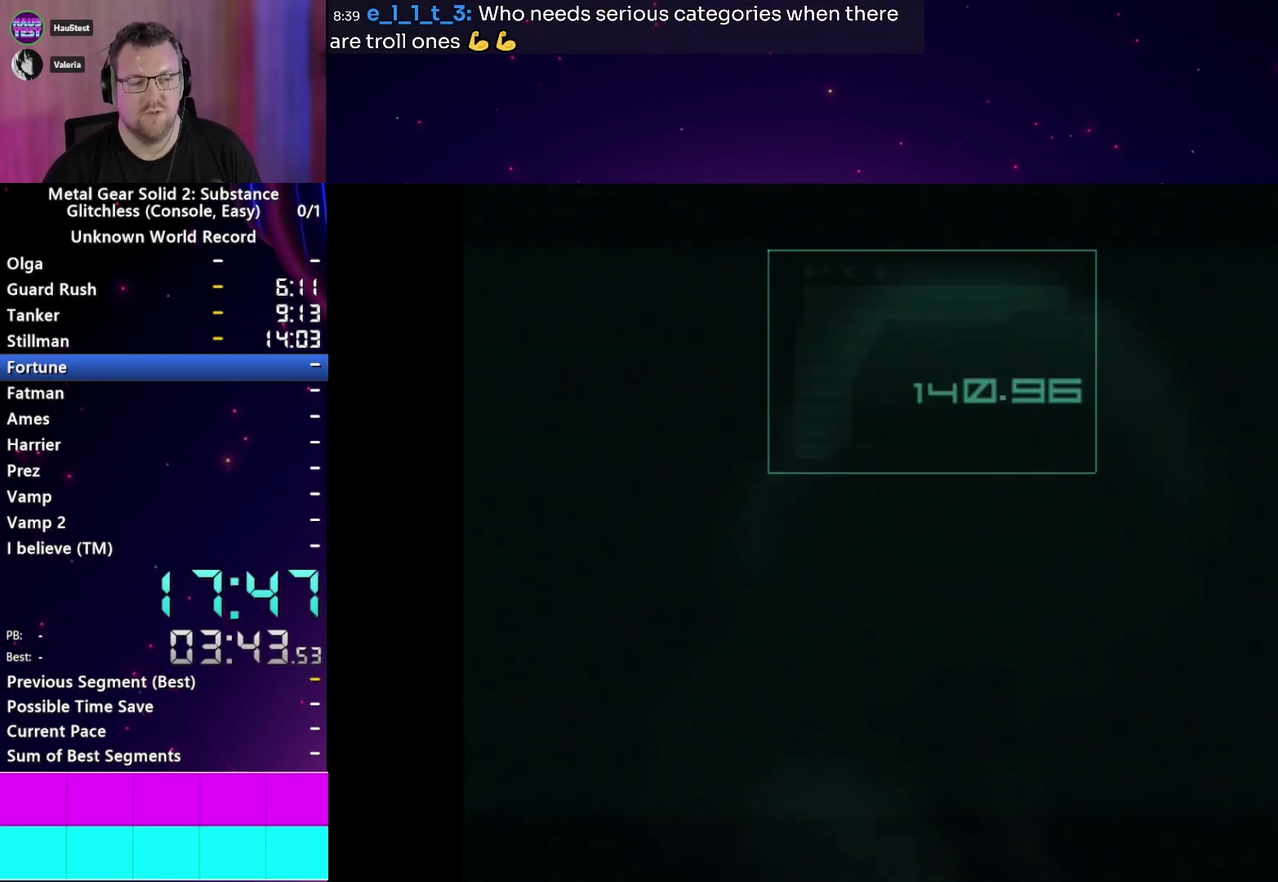
{"buttons": [], "right_stick": "center", "events": []}
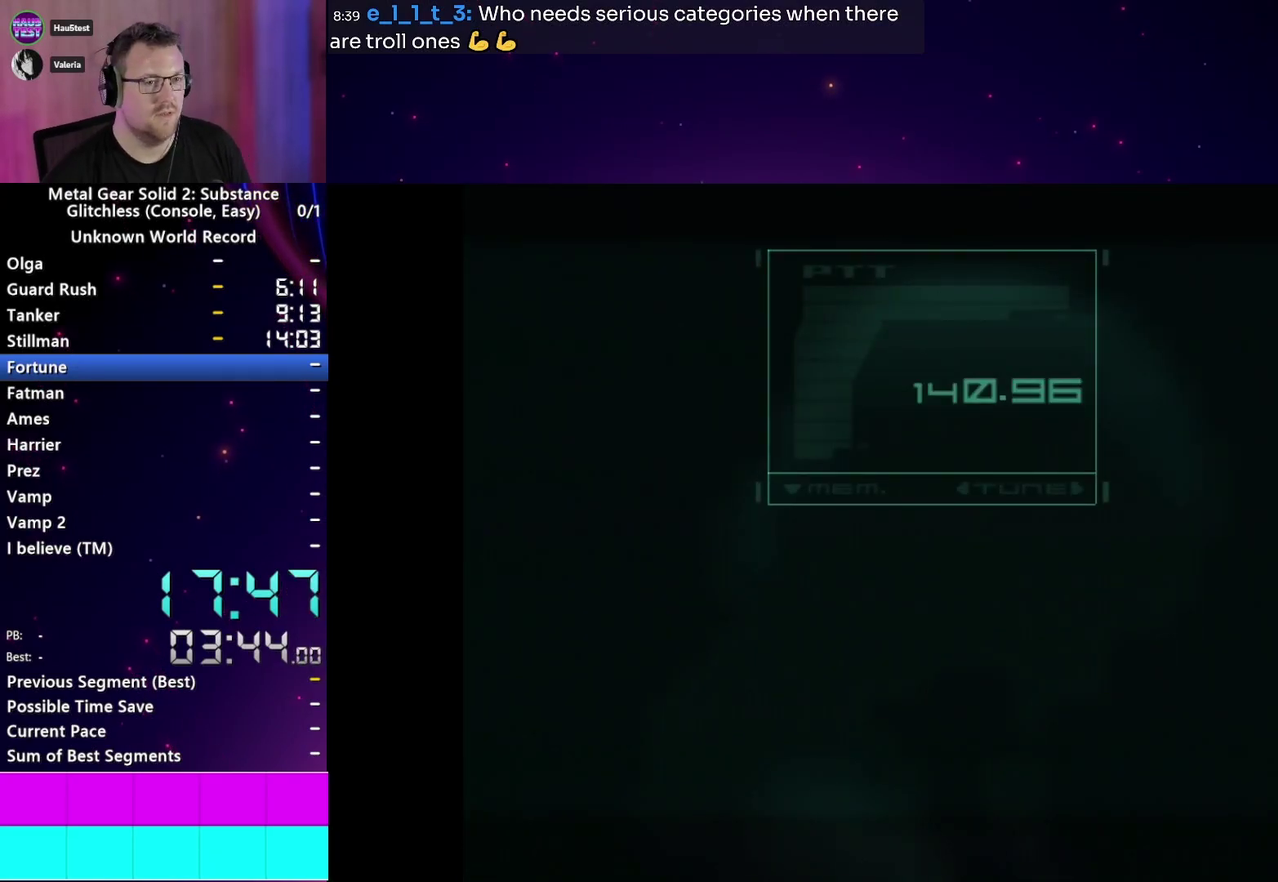
{"buttons": [], "right_stick": "center", "events": []}
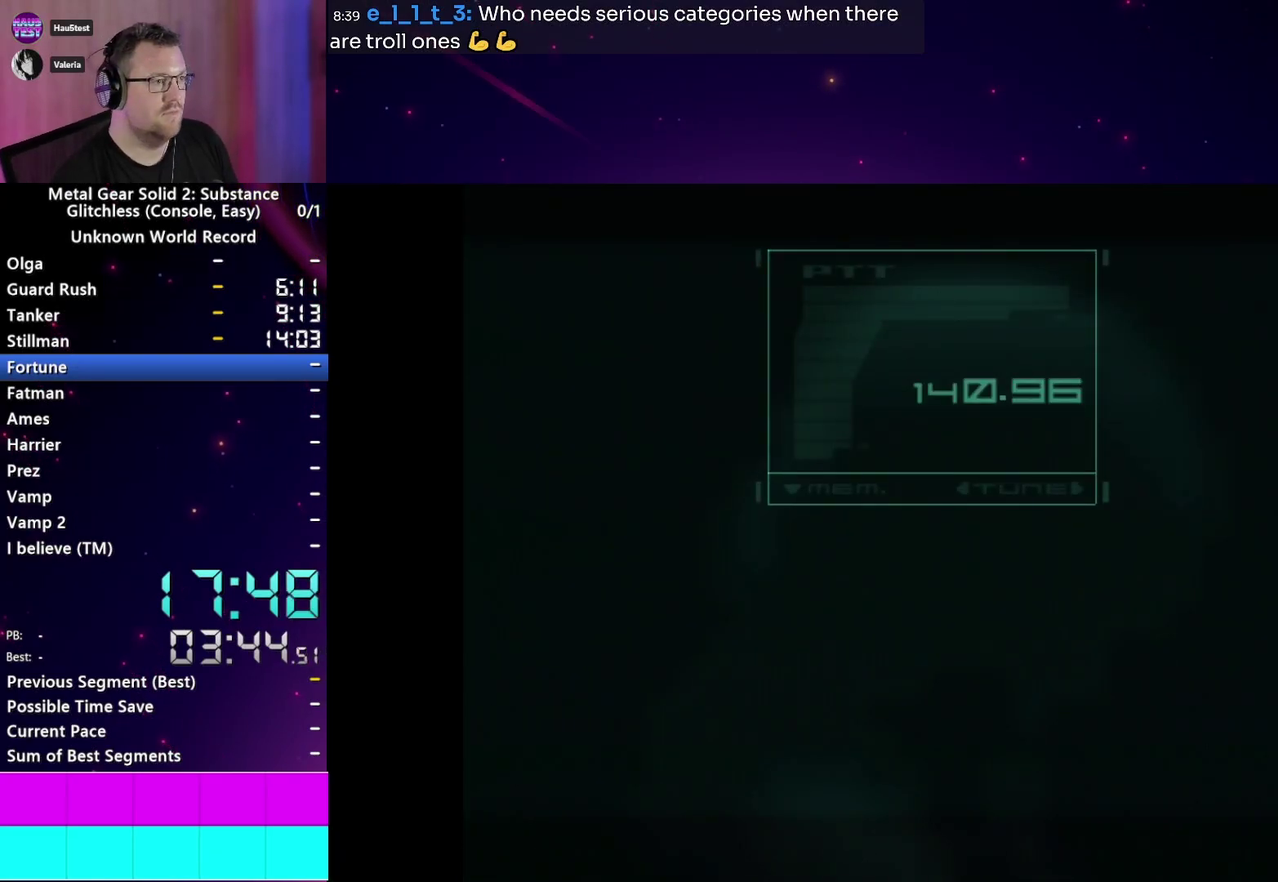
{"buttons": [], "right_stick": "center", "events": []}
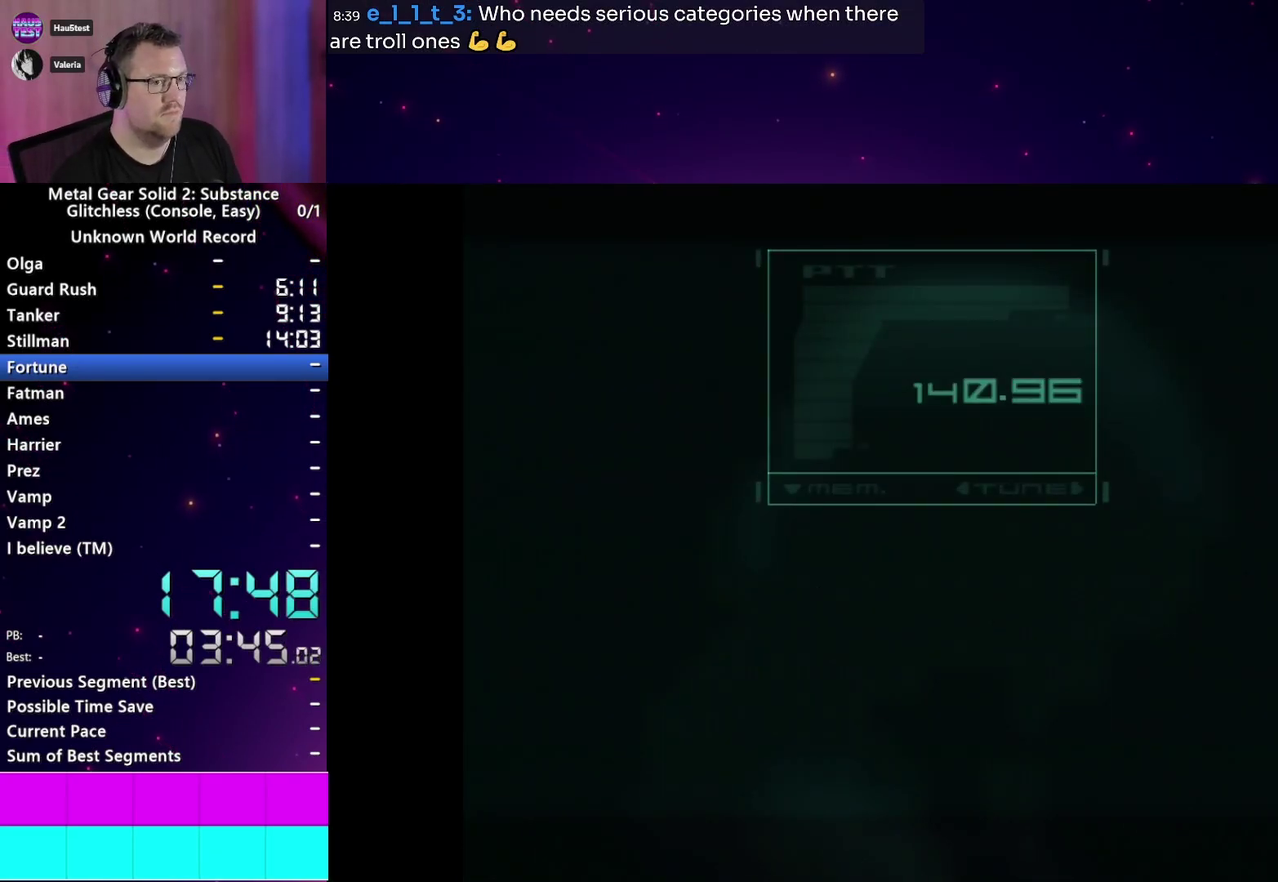
{"buttons": ["TRIANGLE"], "right_stick": "center", "events": [[283, "TRIANGLE", "down"], [350, "TRIANGLE", "up"], [433, "TRIANGLE", "down"]]}
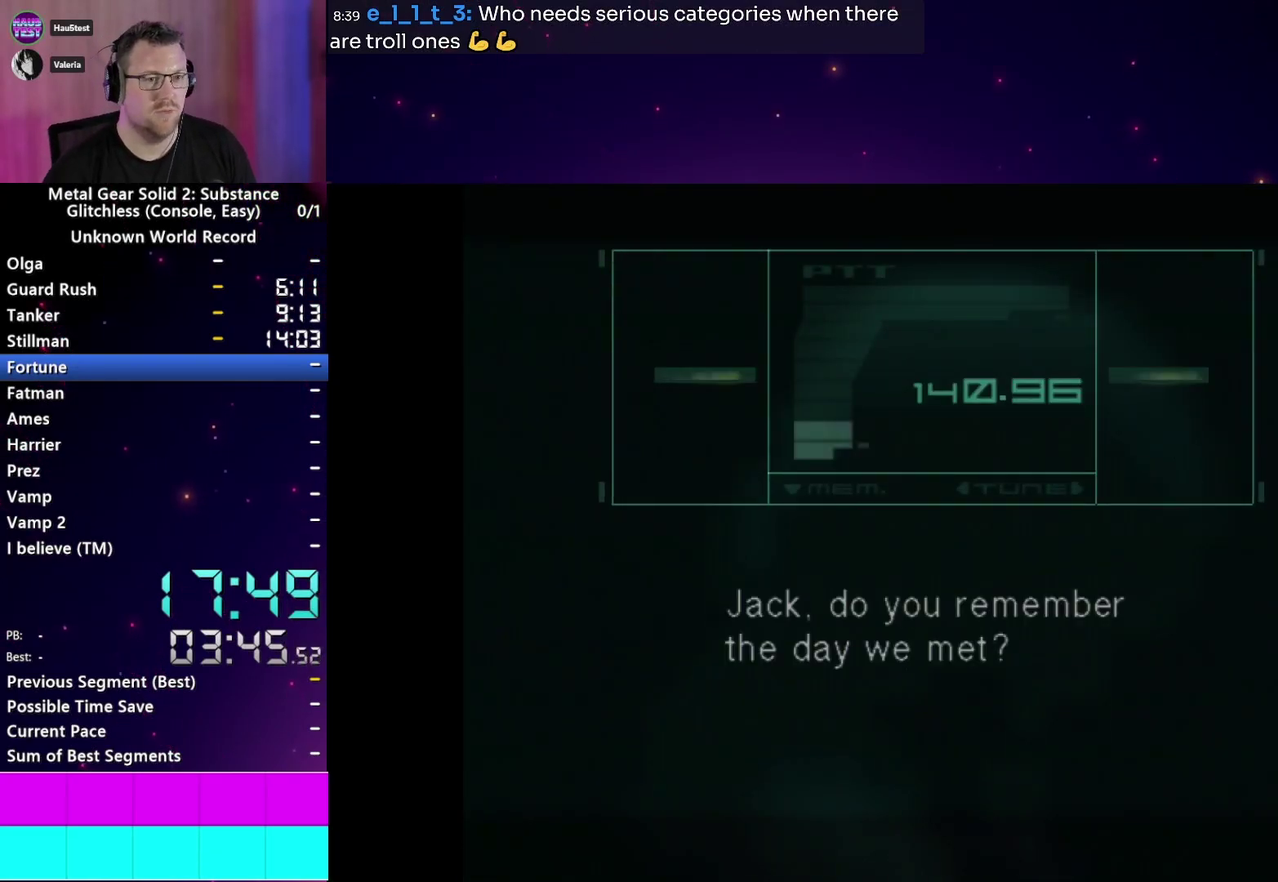
{"buttons": [], "right_stick": "center", "events": [[17, "TRIANGLE", "up"], [67, "TRIANGLE", "down"], [150, "TRIANGLE", "up"]]}
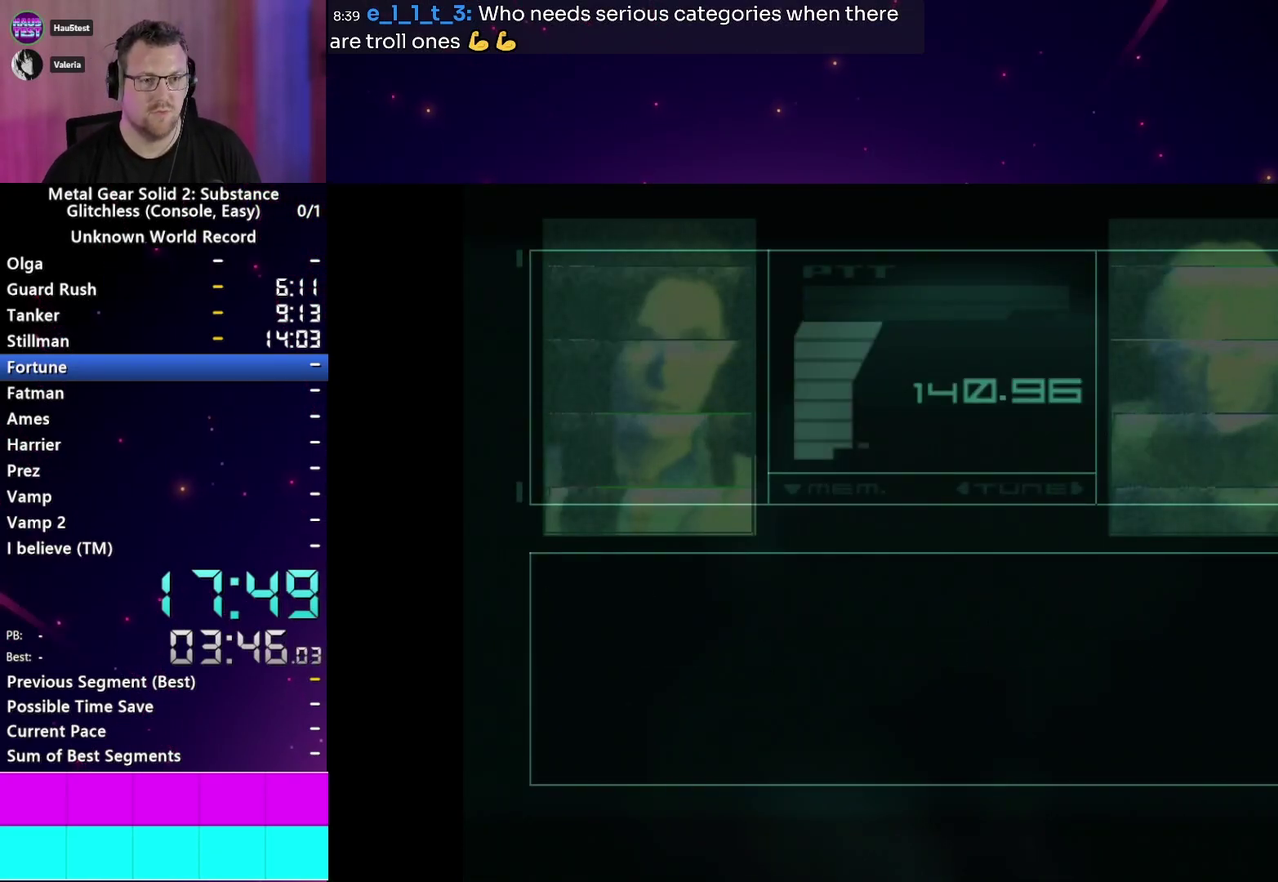
{"buttons": [], "right_stick": "center", "events": []}
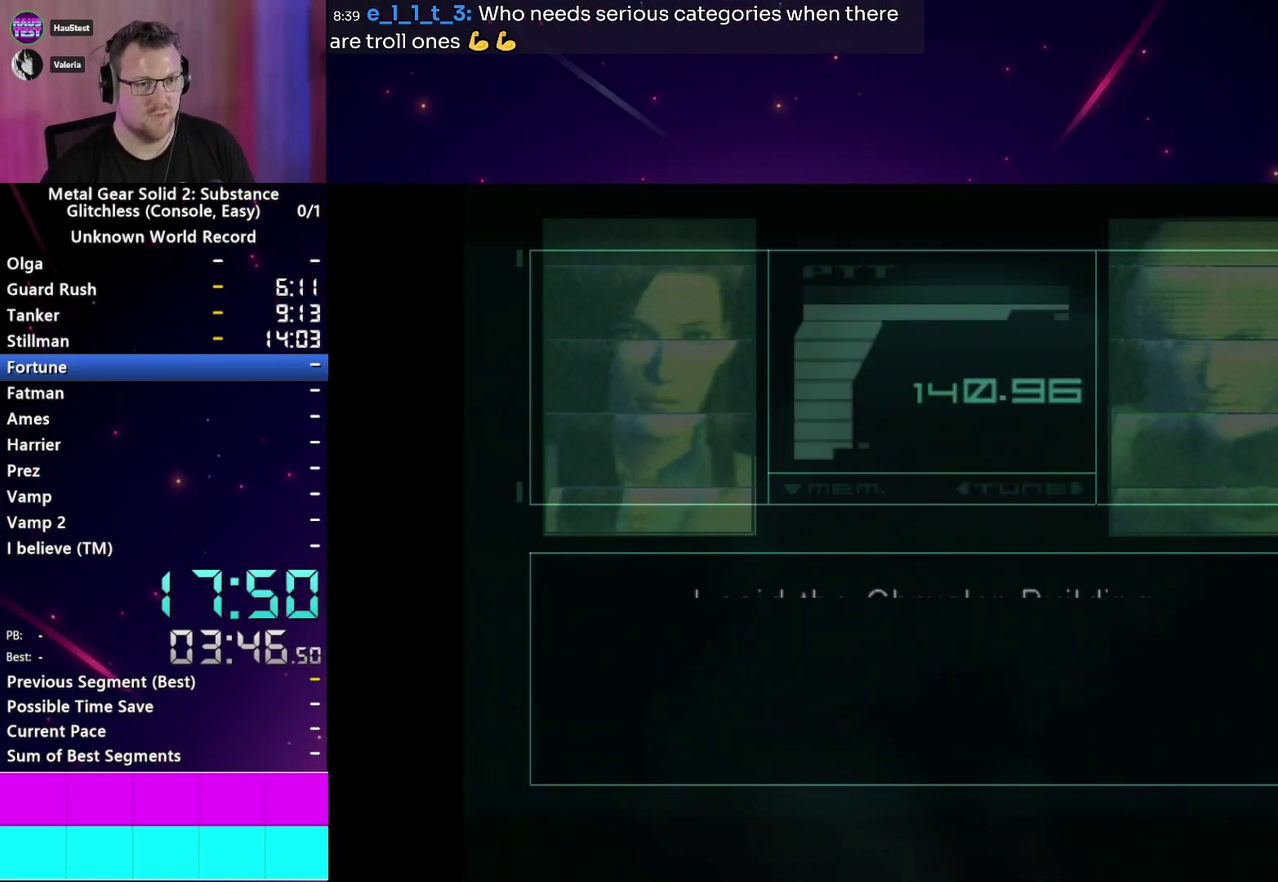
{"buttons": [], "right_stick": "center", "events": []}
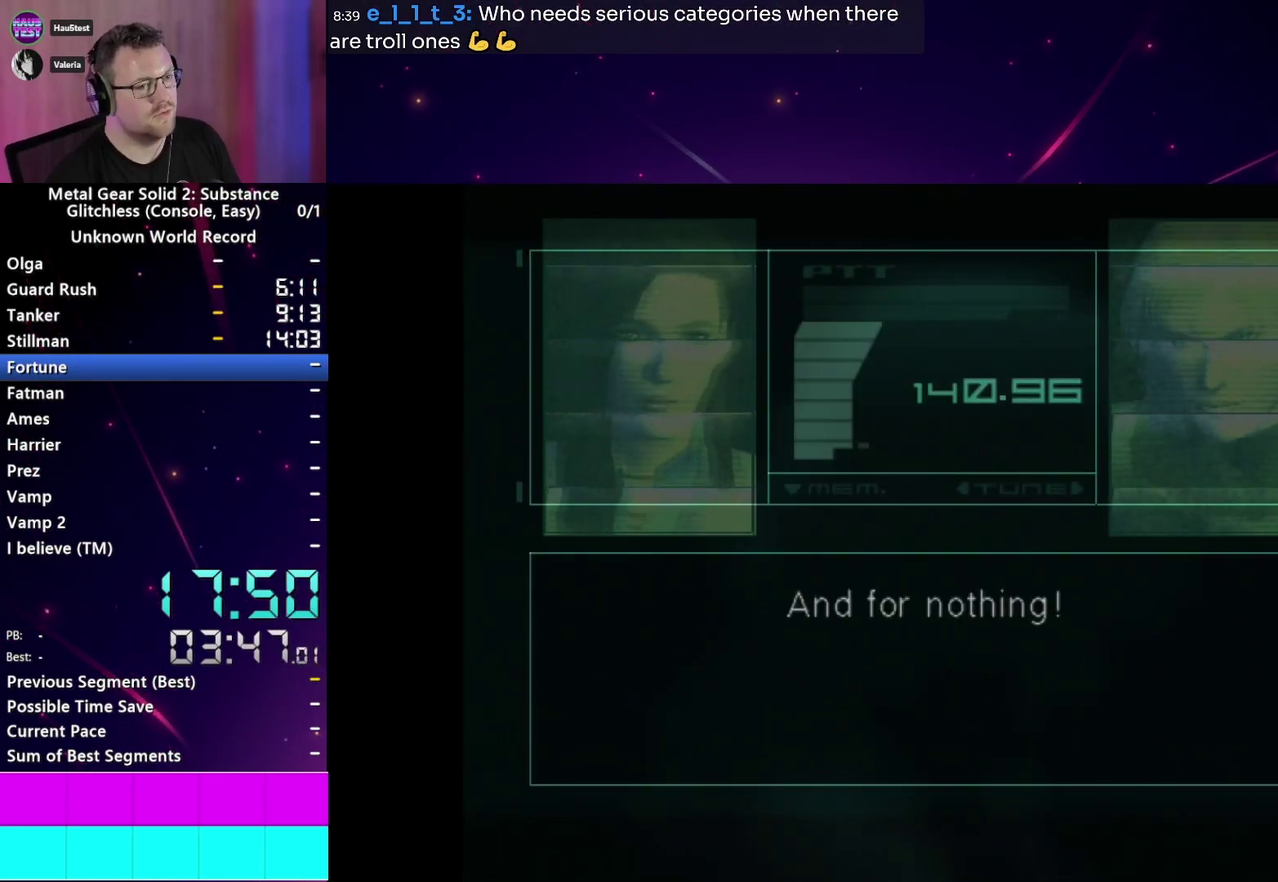
{"buttons": [], "right_stick": "center", "events": []}
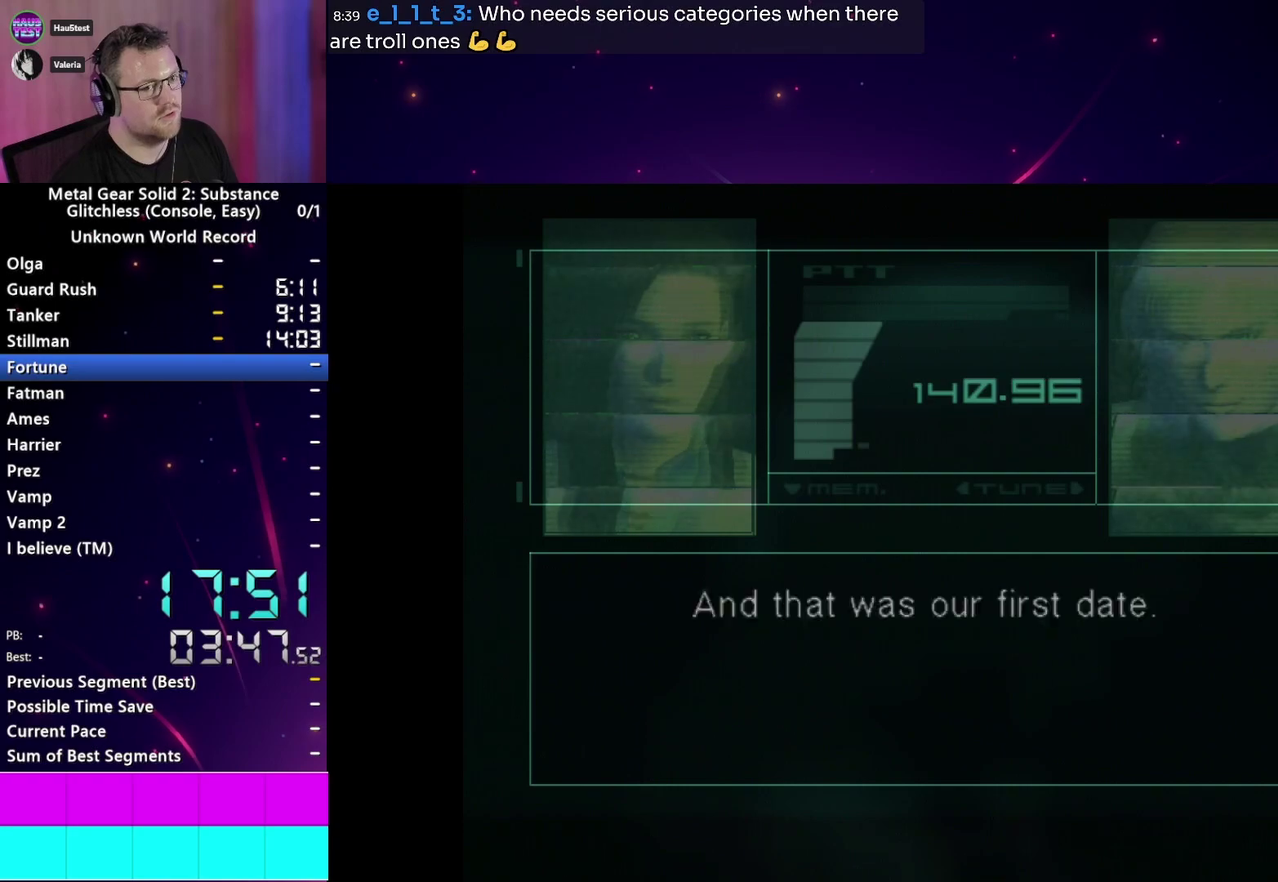
{"buttons": [], "right_stick": "center", "events": []}
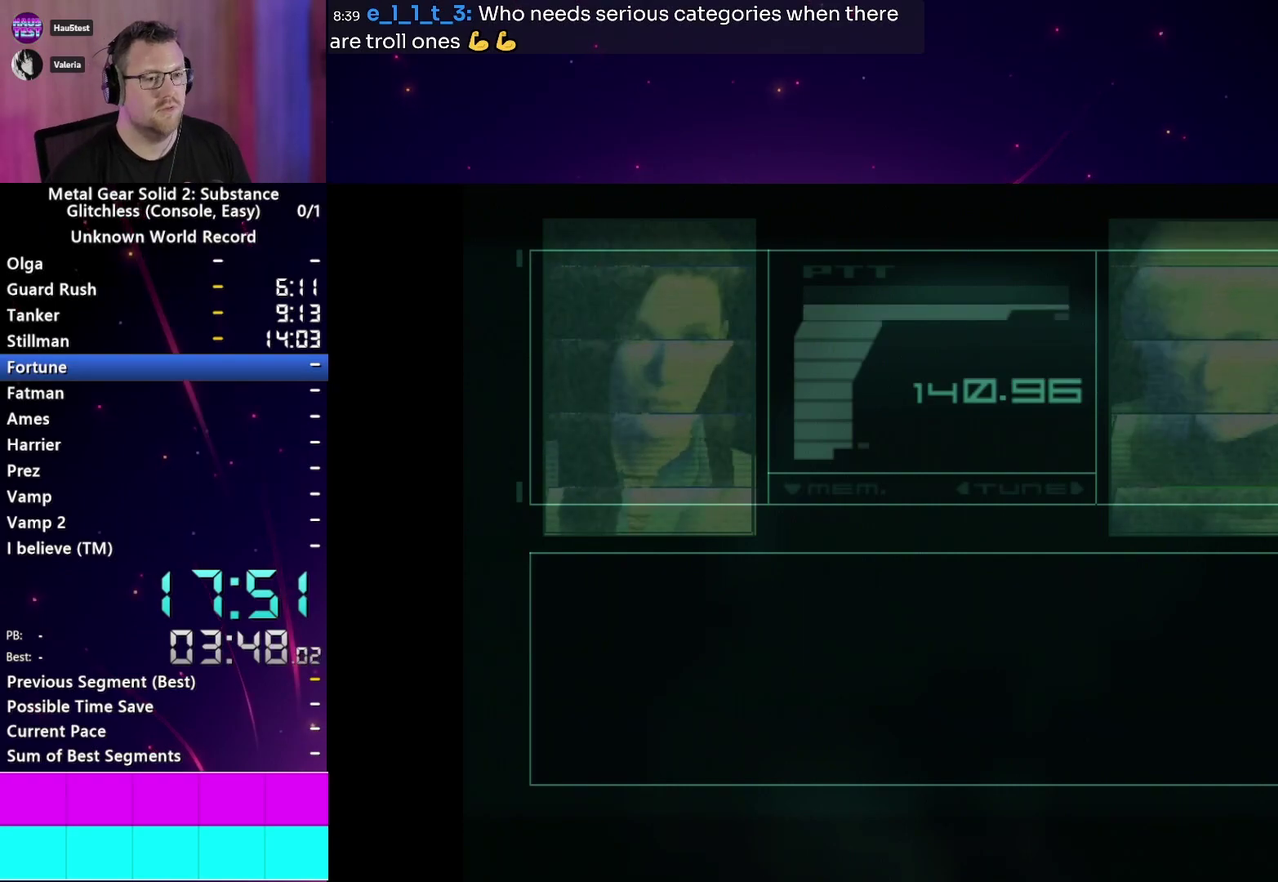
{"buttons": ["DPAD_DOWN", "DPAD_LEFT"], "right_stick": "center", "events": [[267, "DPAD_DOWN", "down"], [333, "DPAD_LEFT", "down"]]}
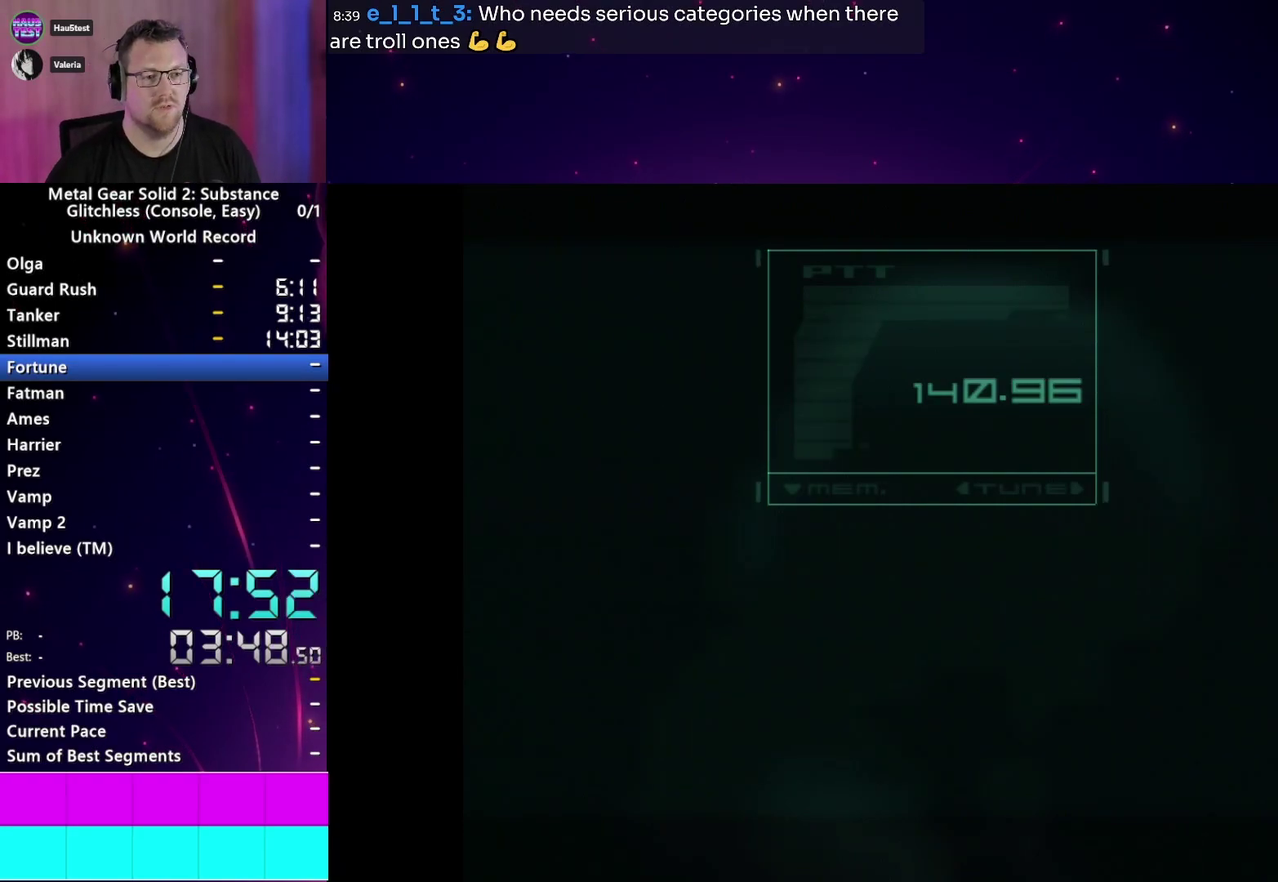
{"buttons": ["DPAD_DOWN", "DPAD_LEFT"], "right_stick": "center", "events": []}
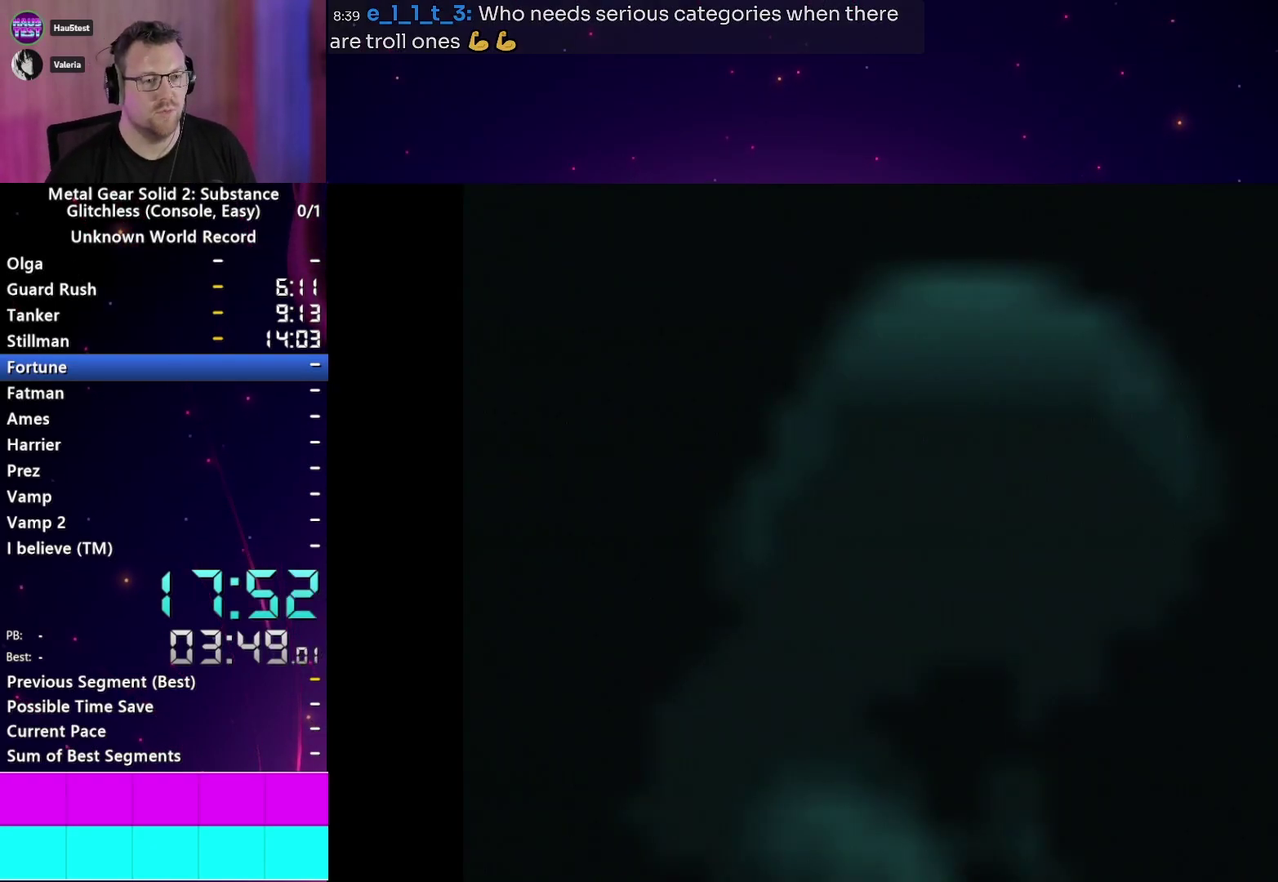
{"buttons": ["CROSS", "DPAD_DOWN", "DPAD_LEFT"], "right_stick": "center", "events": [[467, "CROSS", "down"]]}
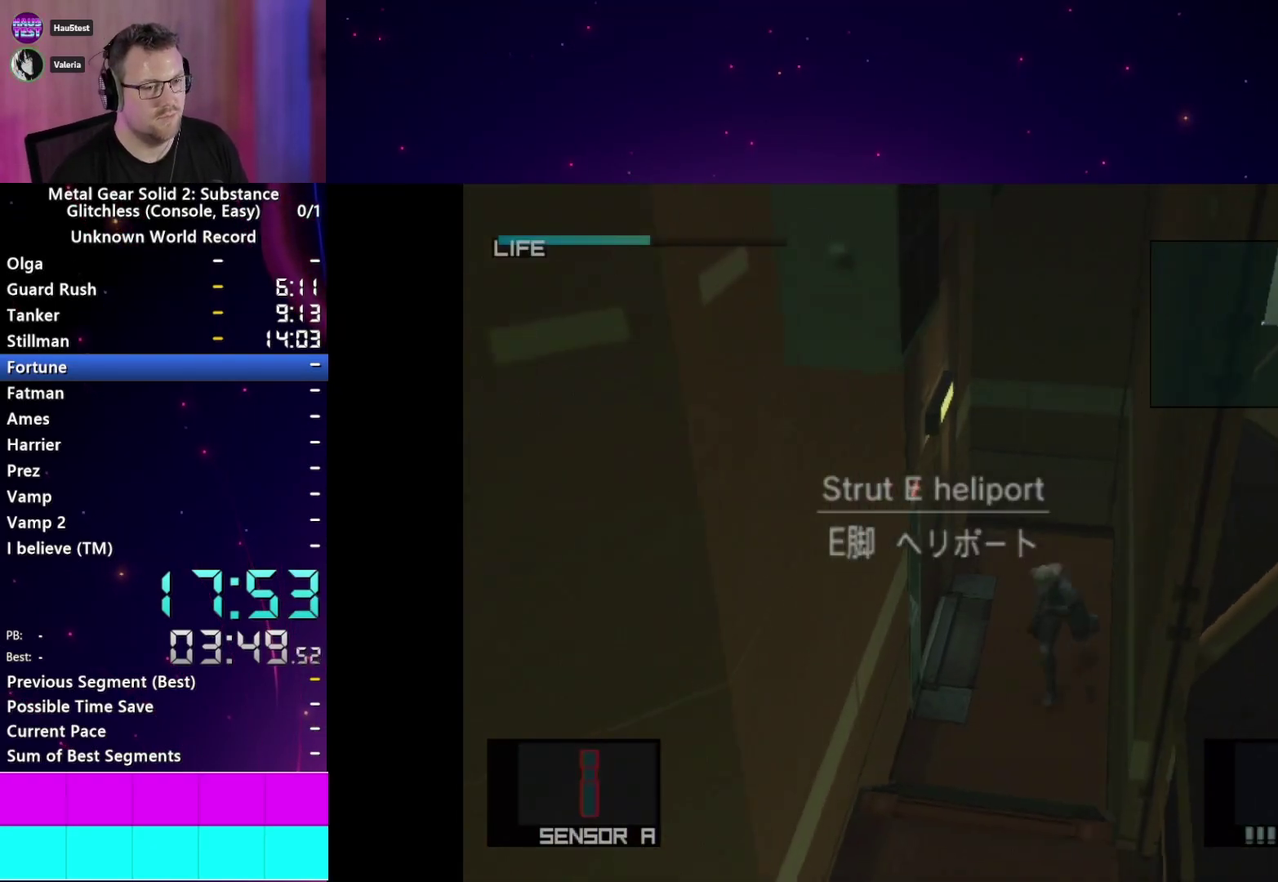
{"buttons": ["DPAD_DOWN", "DPAD_LEFT"], "right_stick": "center", "events": [[50, "CROSS", "up"]]}